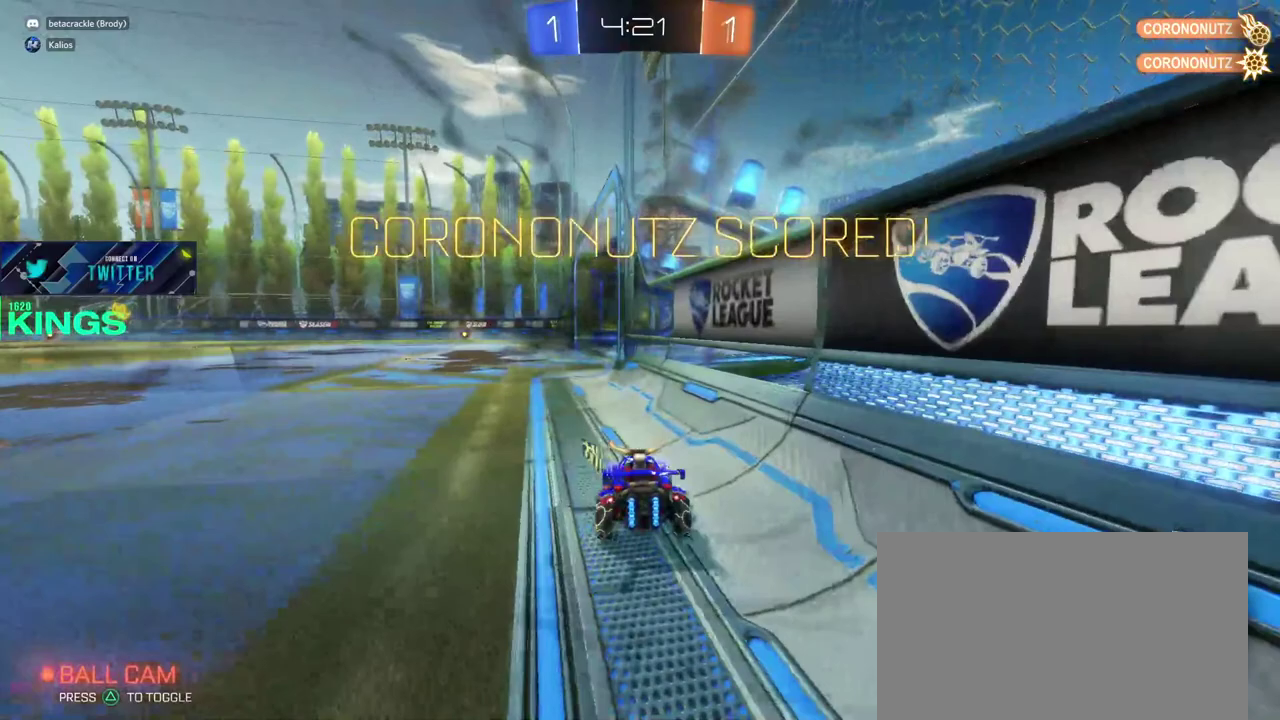
Gameplay with a controller (PlayStation layout); each line is a JSON object with the inputs held at the frame after it. "events" lists button and stick changes between this image and that frame as [ms after this image, input, new state], when the widget could be followed in between. This document gives stick clicks only as held states, not as events.
{"buttons": ["R2"], "left_stick": "center", "right_stick": "center", "events": [[50, "left_stick", "up"], [183, "left_stick", "right"], [417, "left_stick", "center"]]}
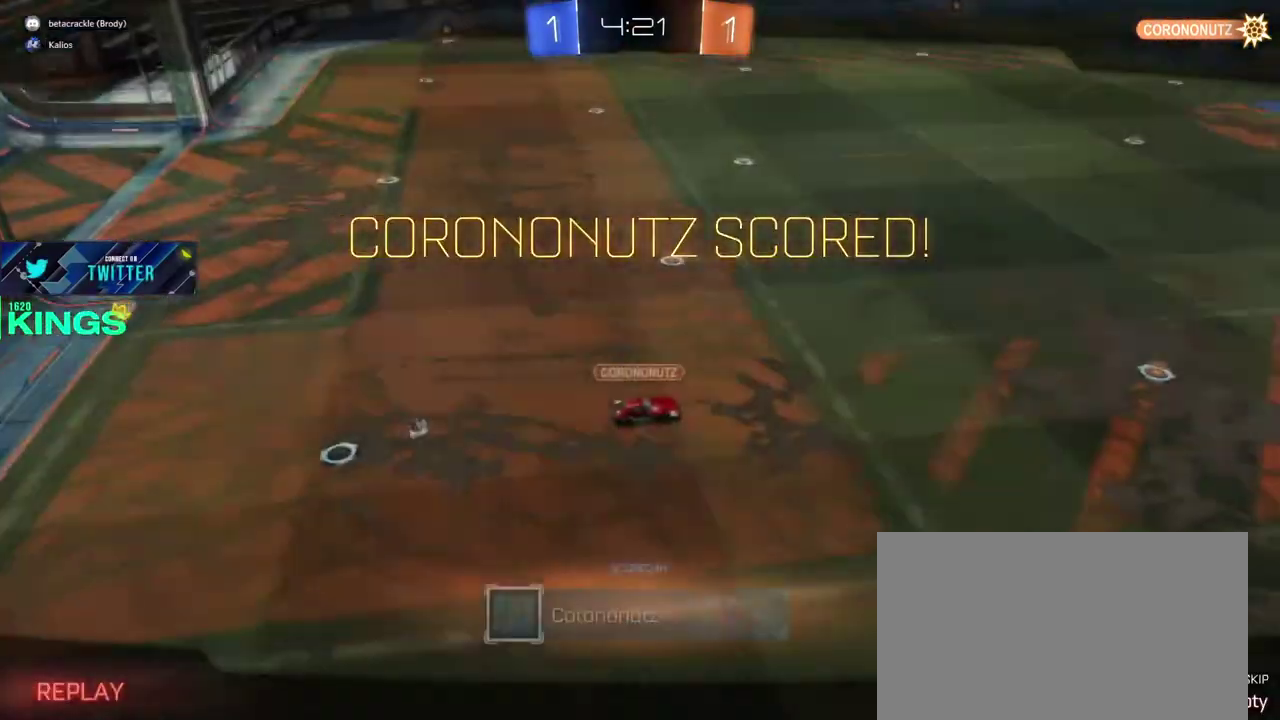
{"buttons": ["R2"], "left_stick": "center", "right_stick": "center", "events": [[233, "CROSS", "down"], [400, "CROSS", "up"]]}
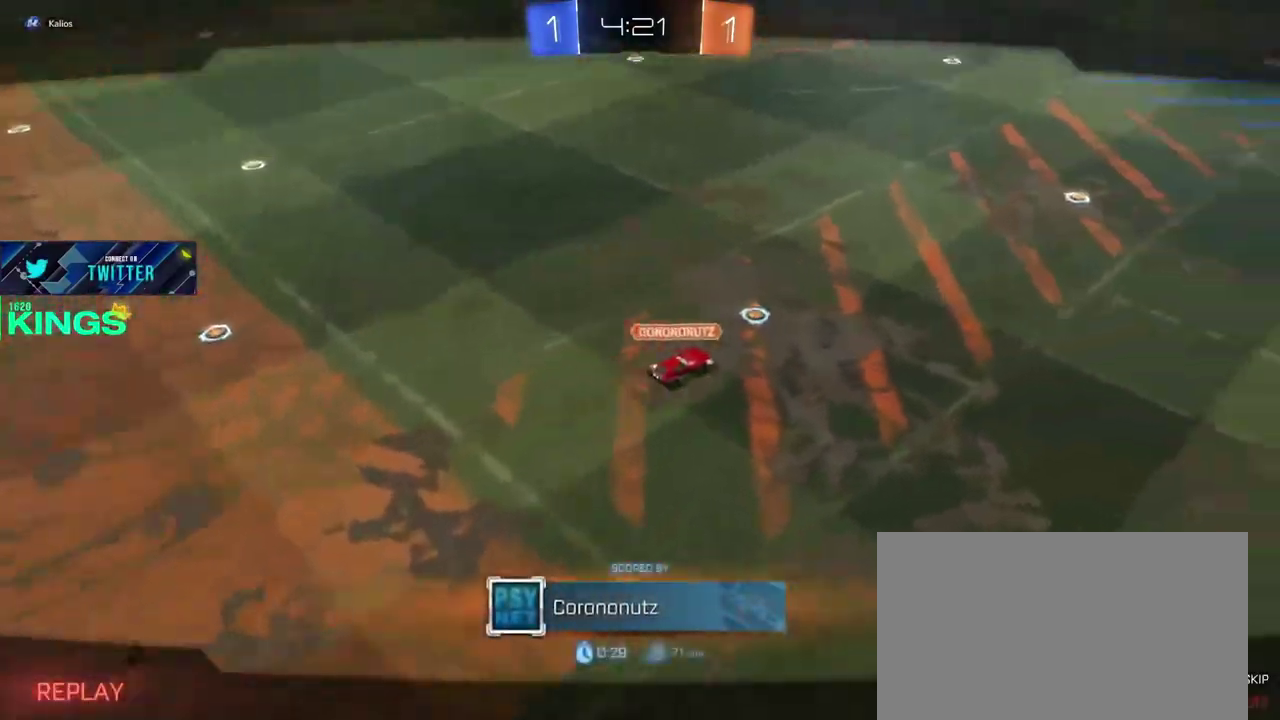
{"buttons": [], "left_stick": "center", "right_stick": "center", "events": [[467, "R2", "up"]]}
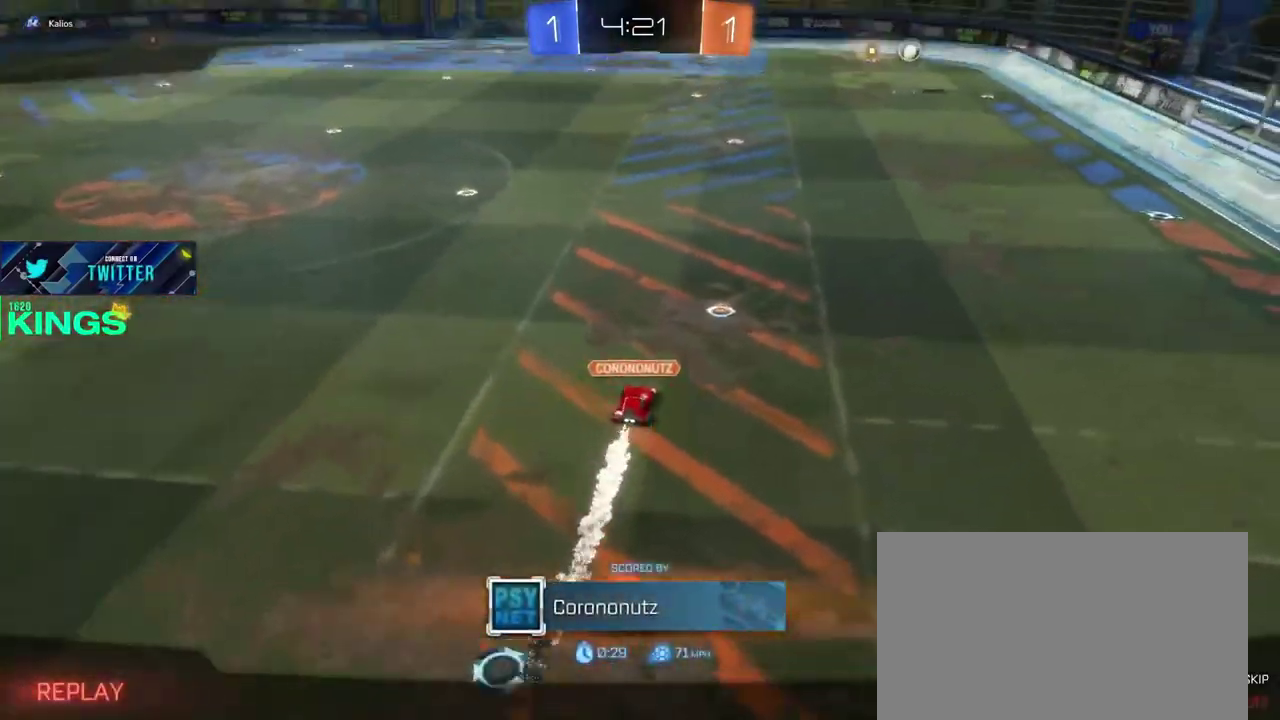
{"buttons": [], "left_stick": "center", "right_stick": "center", "events": [[150, "R2", "down"], [300, "R2", "up"]]}
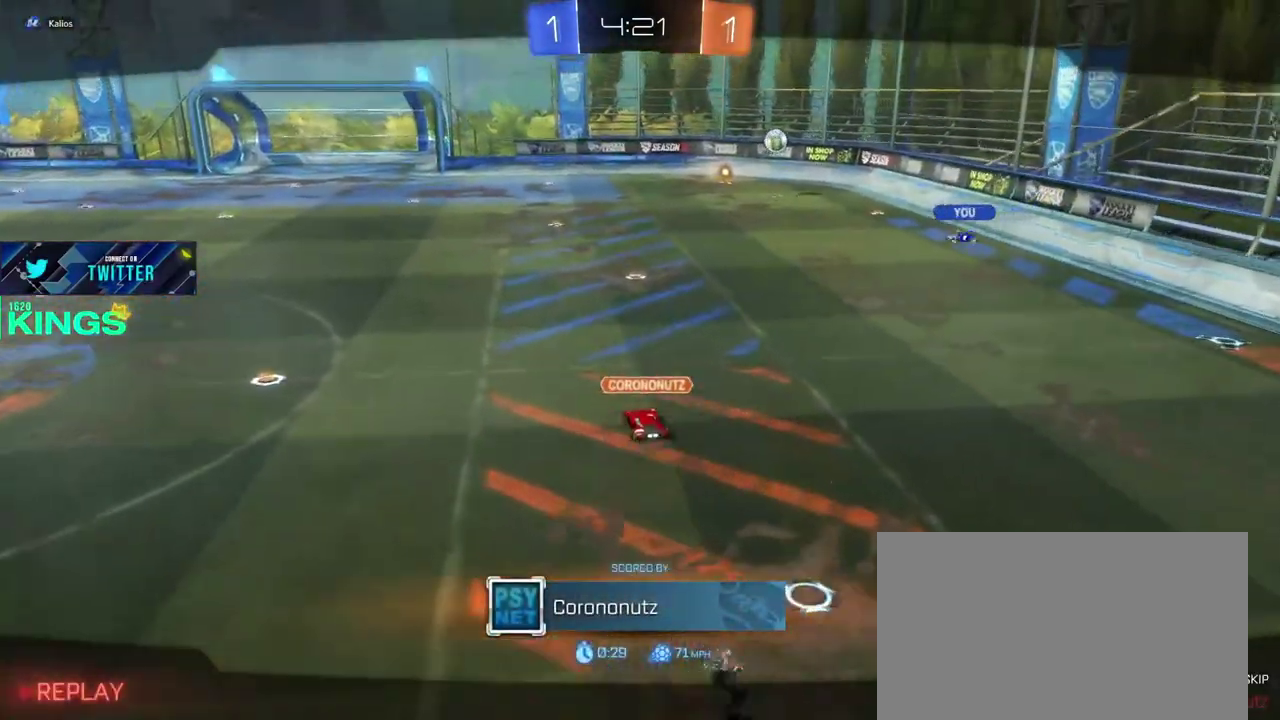
{"buttons": [], "left_stick": "center", "right_stick": "center", "events": []}
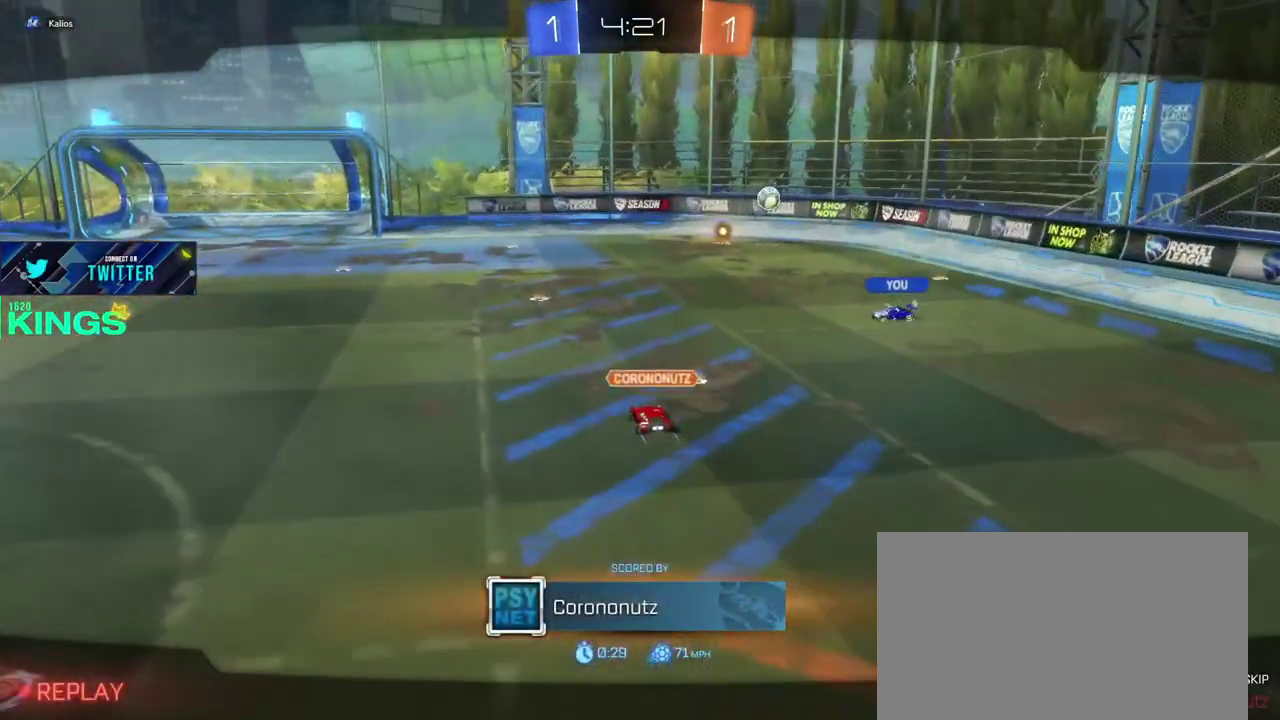
{"buttons": [], "left_stick": "center", "right_stick": "center", "events": []}
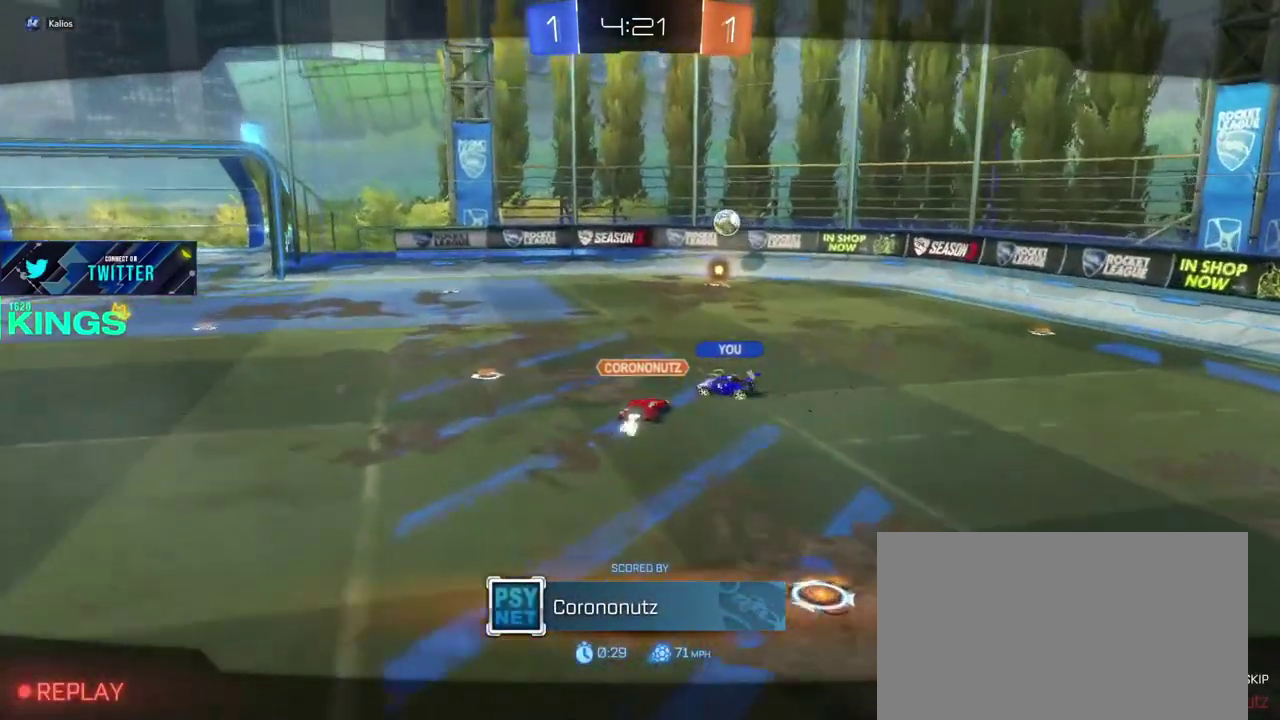
{"buttons": [], "left_stick": "center", "right_stick": "center", "events": []}
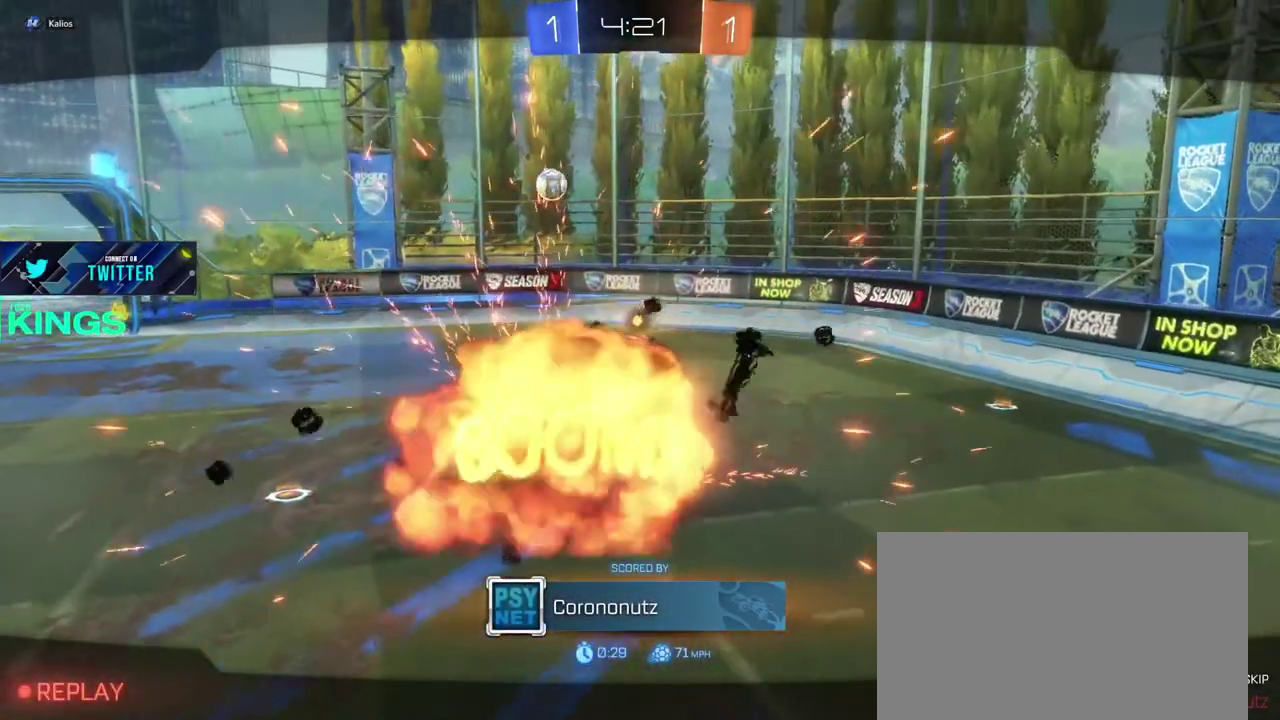
{"buttons": [], "left_stick": "center", "right_stick": "center", "events": []}
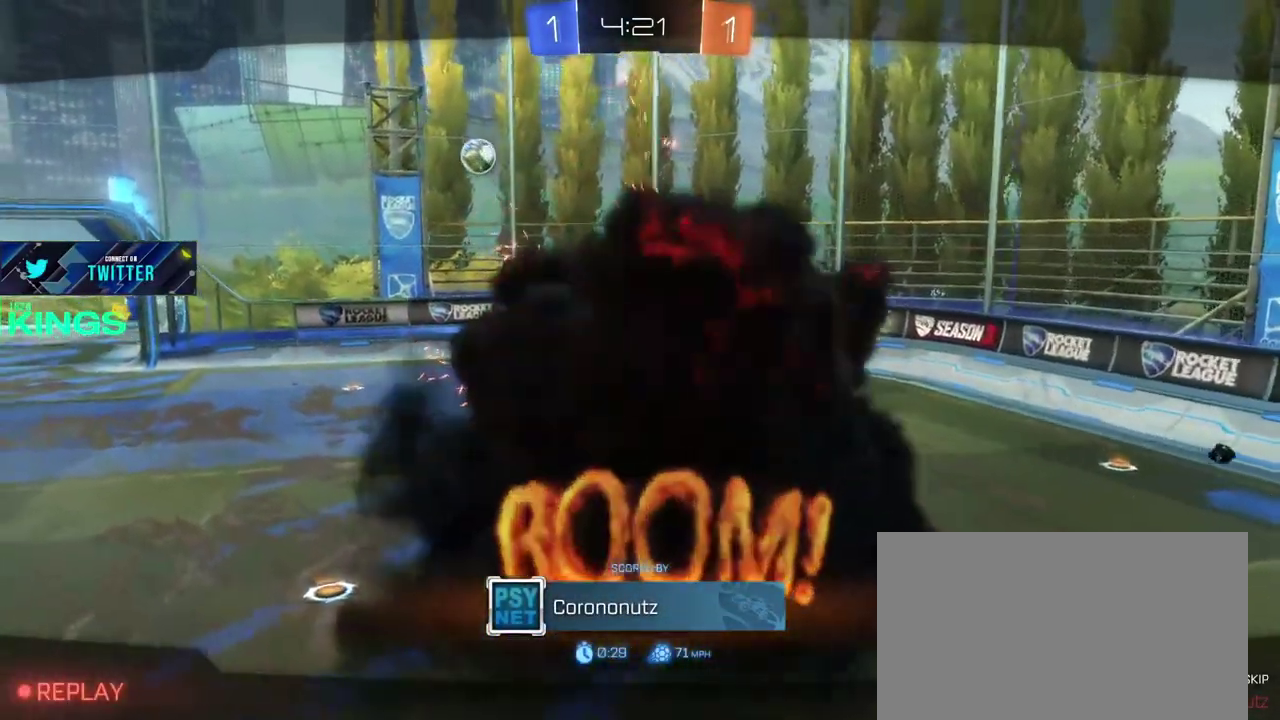
{"buttons": [], "left_stick": "center", "right_stick": "center", "events": []}
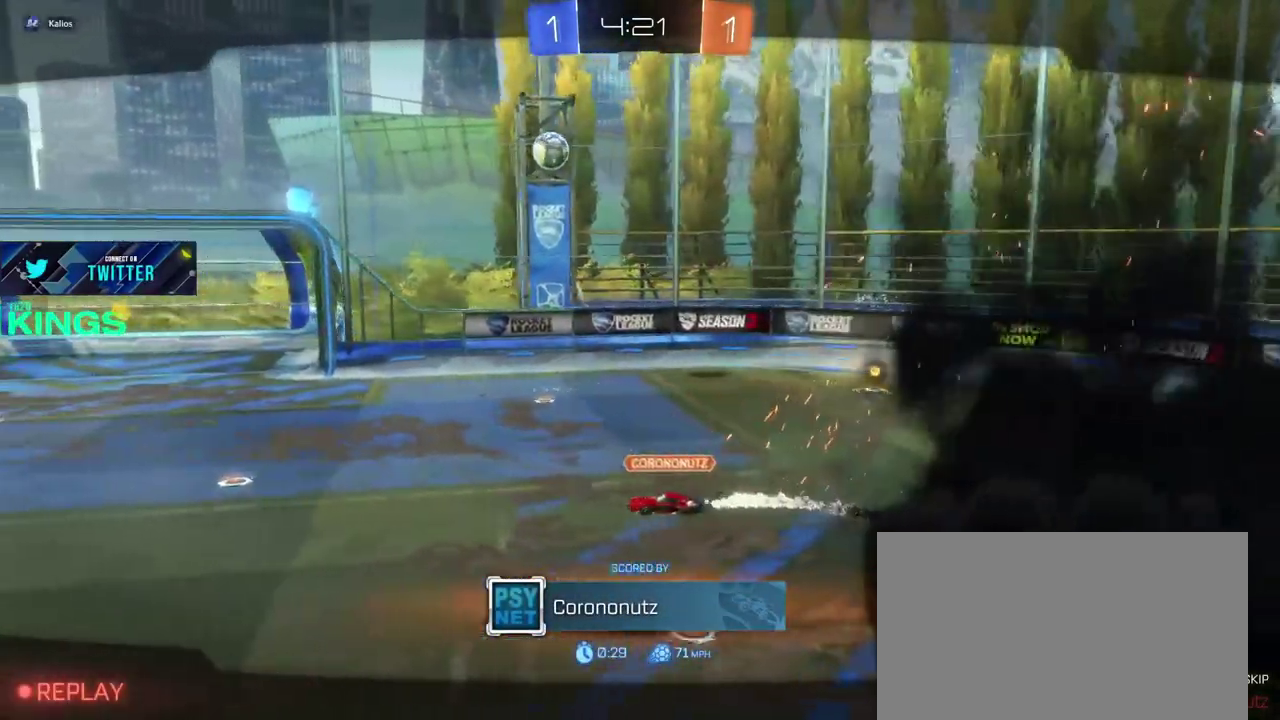
{"buttons": [], "left_stick": "center", "right_stick": "center", "events": []}
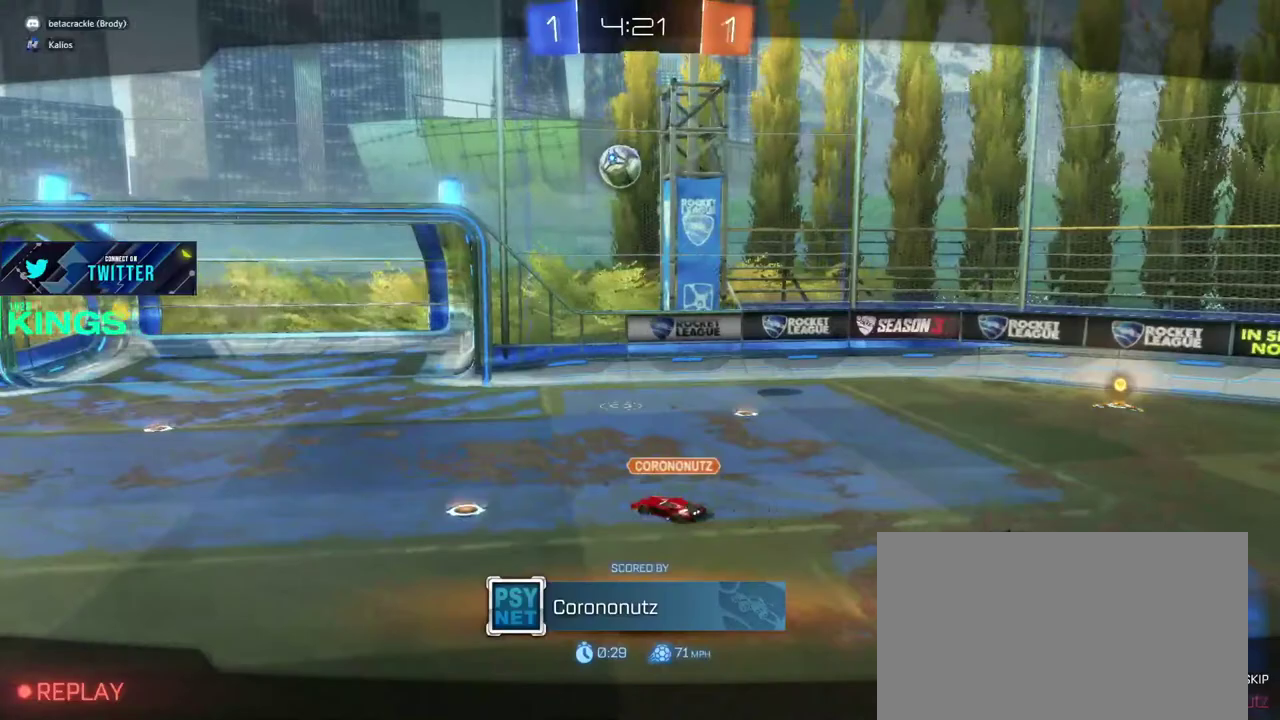
{"buttons": ["R2"], "left_stick": "center", "right_stick": "center", "events": [[400, "R2", "down"]]}
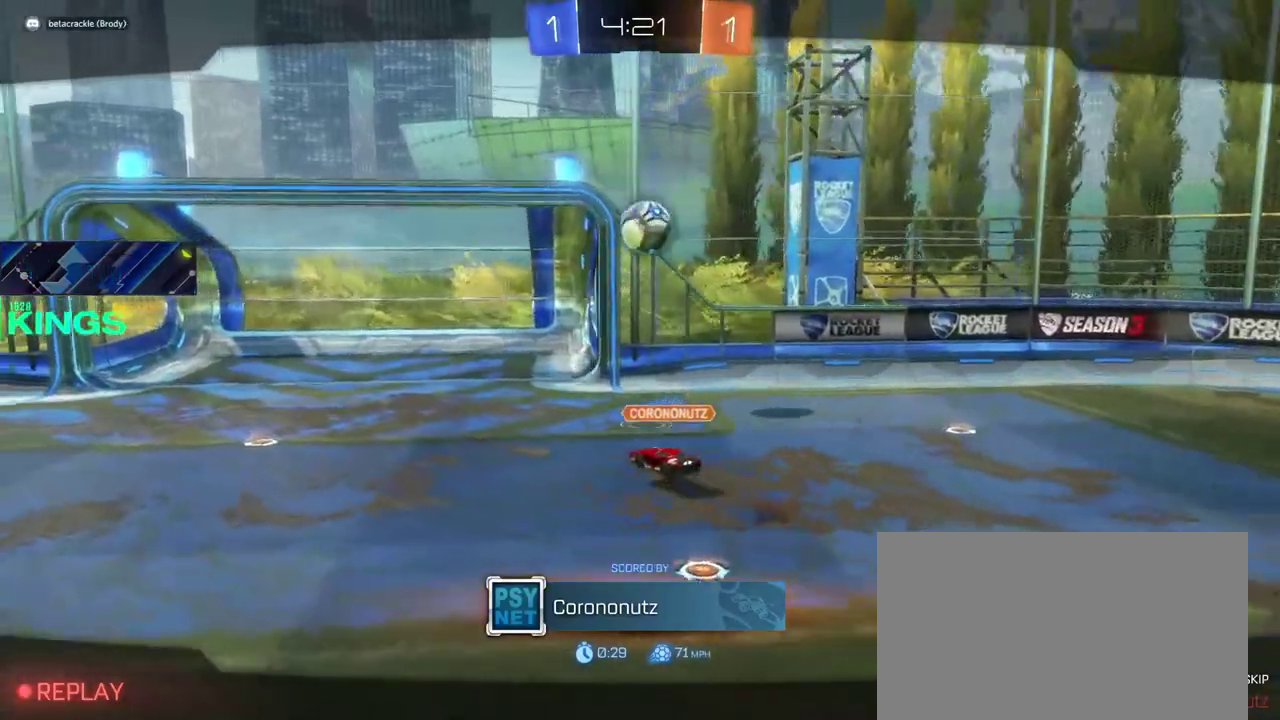
{"buttons": ["R2"], "left_stick": "center", "right_stick": "center", "events": []}
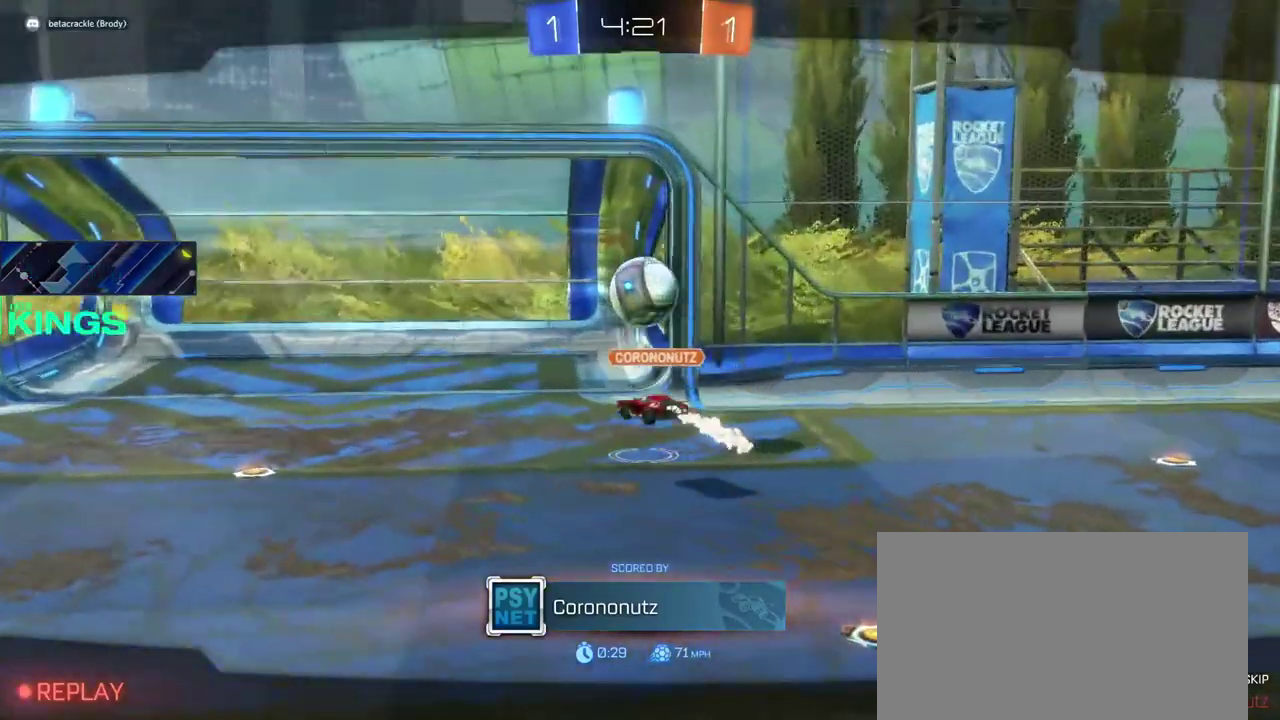
{"buttons": ["R2"], "left_stick": "center", "right_stick": "center", "events": []}
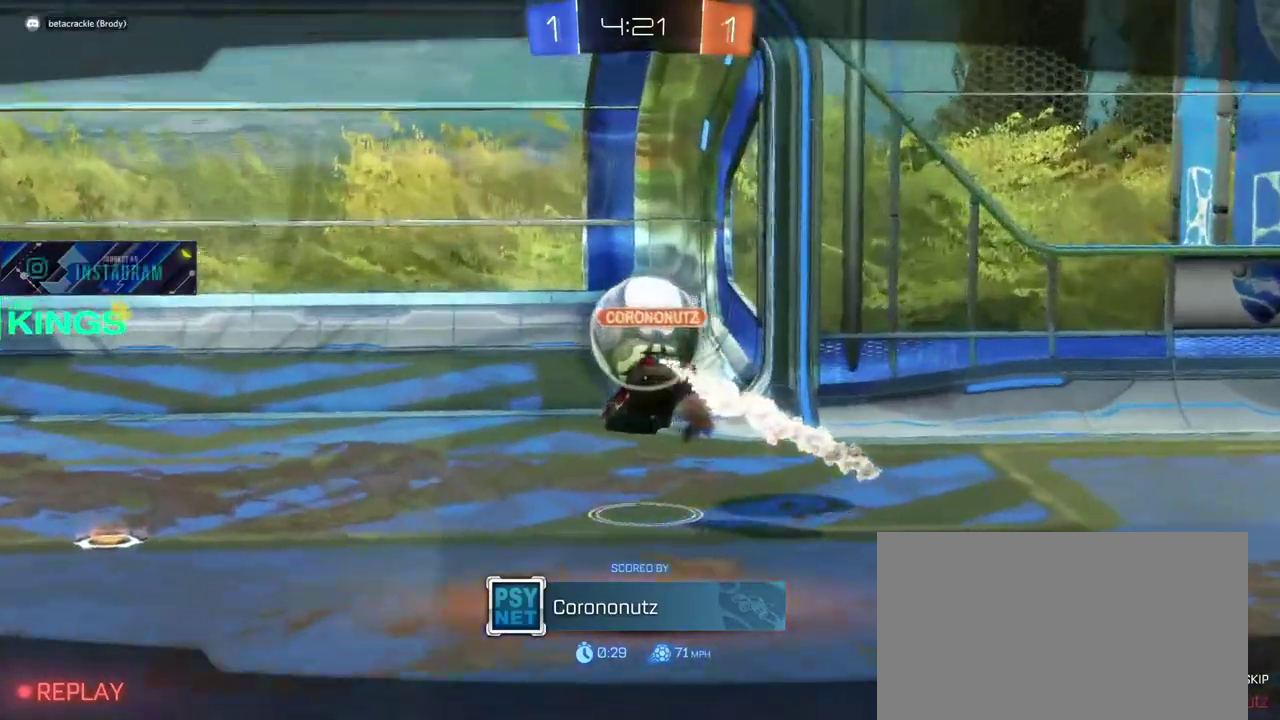
{"buttons": ["R2"], "left_stick": "center", "right_stick": "center", "events": []}
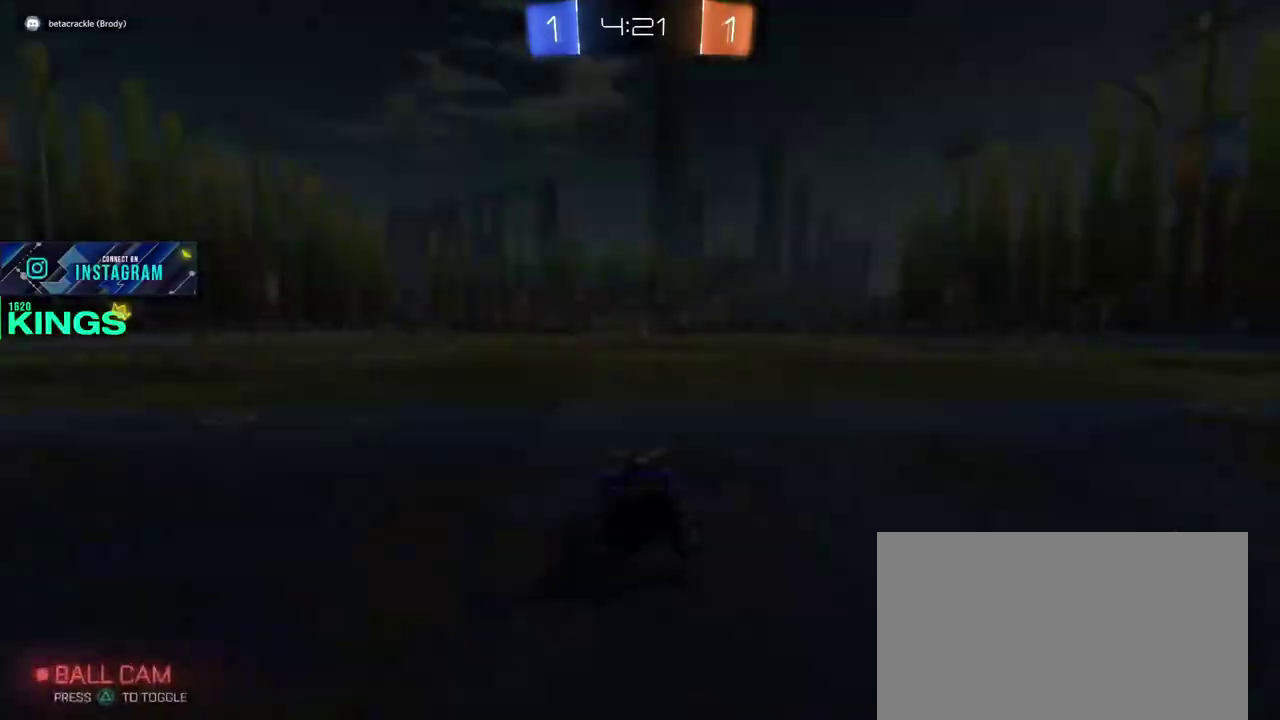
{"buttons": ["R2"], "left_stick": "center", "right_stick": "center", "events": []}
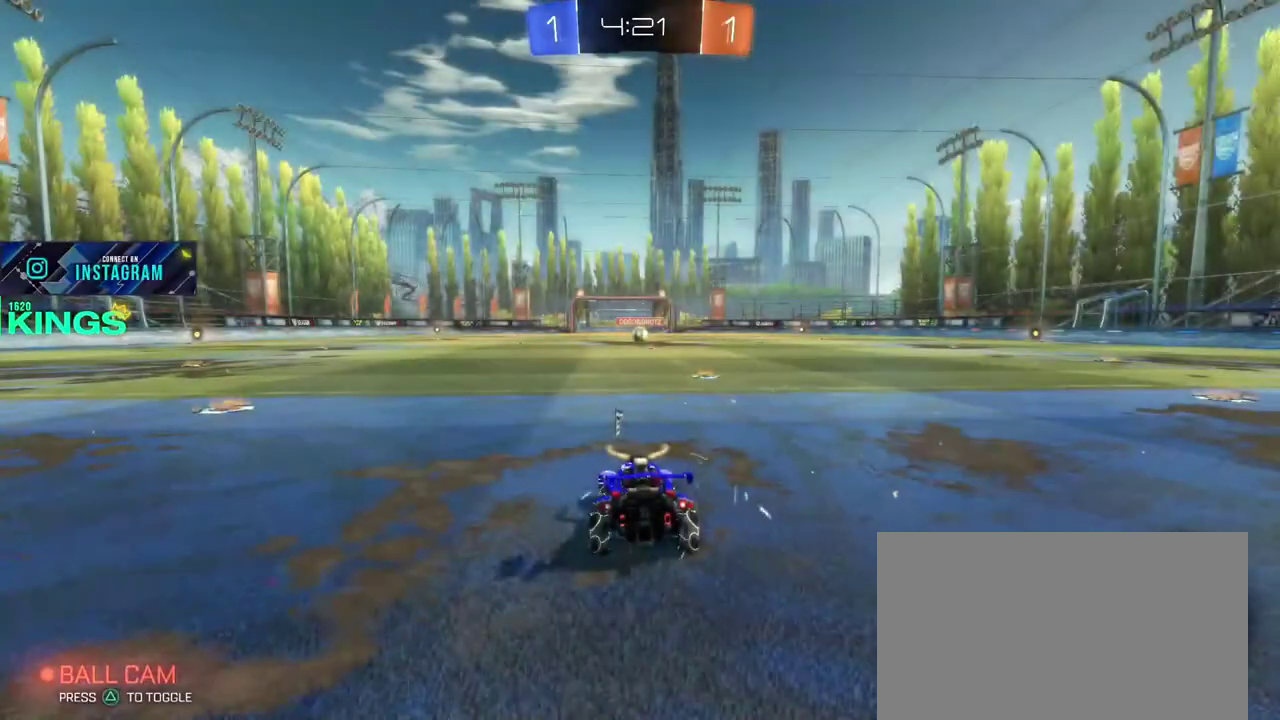
{"buttons": ["R2"], "left_stick": "center", "right_stick": "center", "events": []}
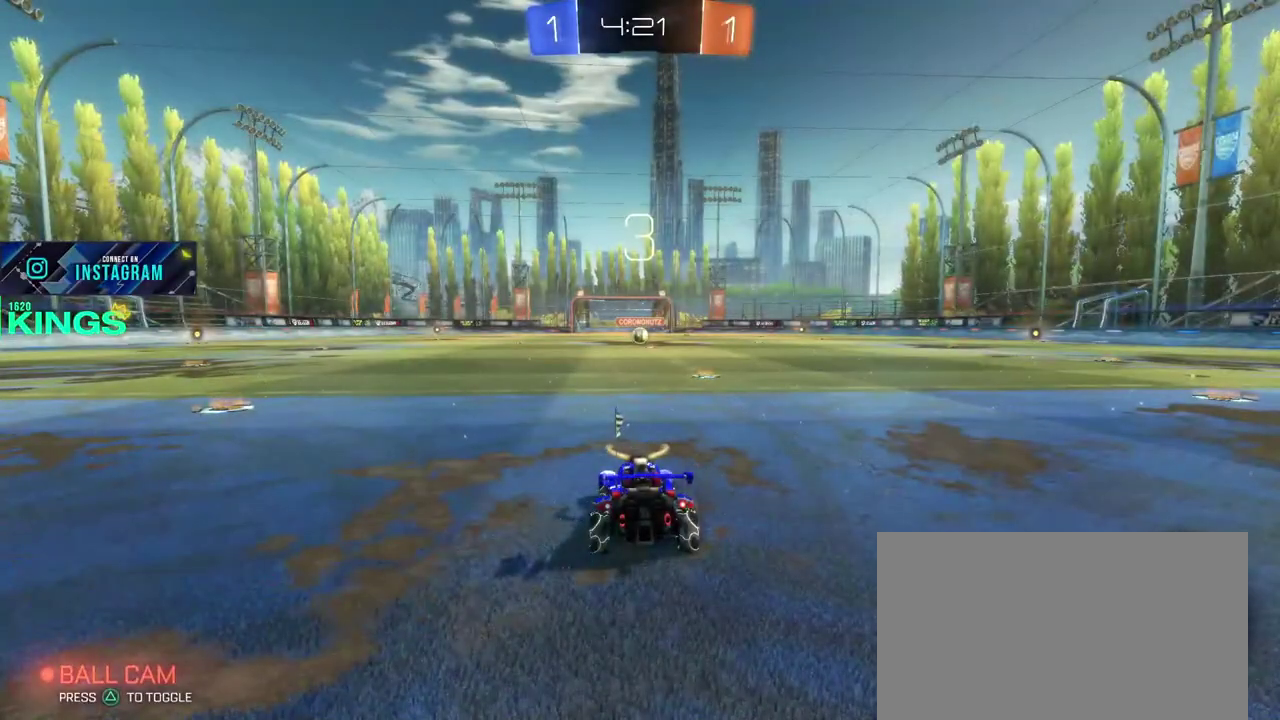
{"buttons": ["R2"], "left_stick": "center", "right_stick": "center", "events": []}
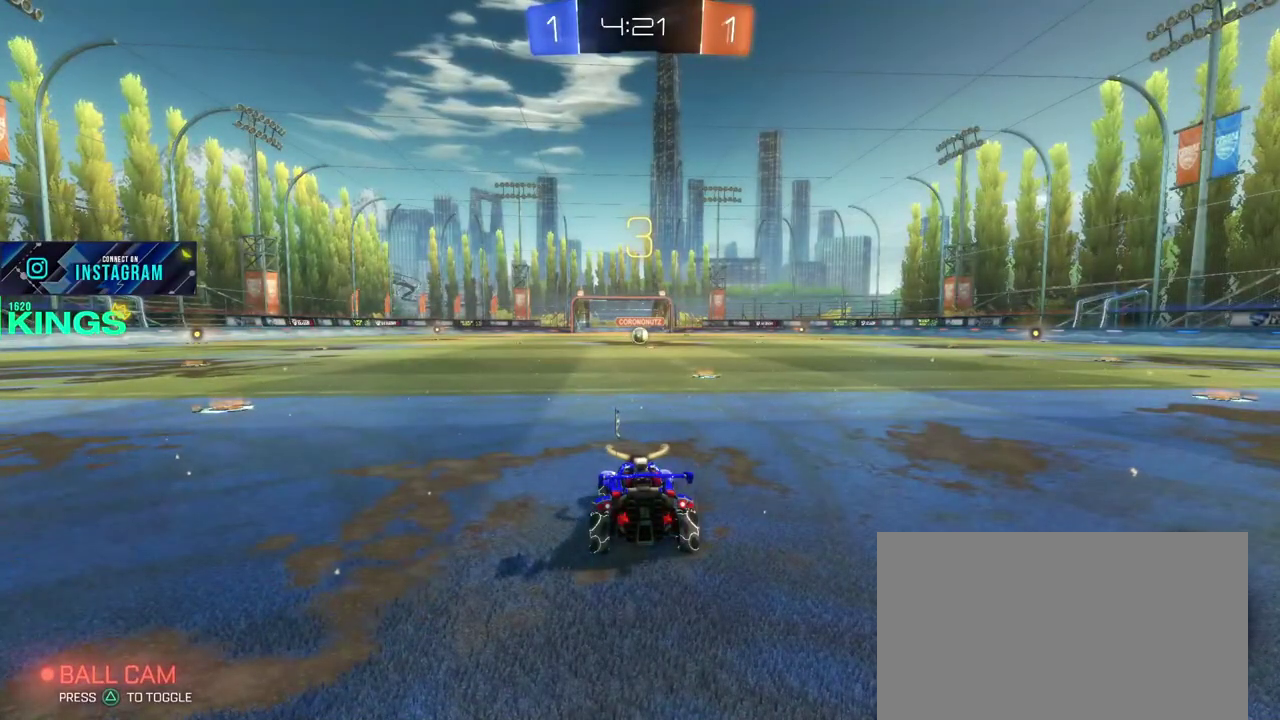
{"buttons": ["R2"], "left_stick": "center", "right_stick": "down-right", "events": [[250, "right_stick", "down-right"]]}
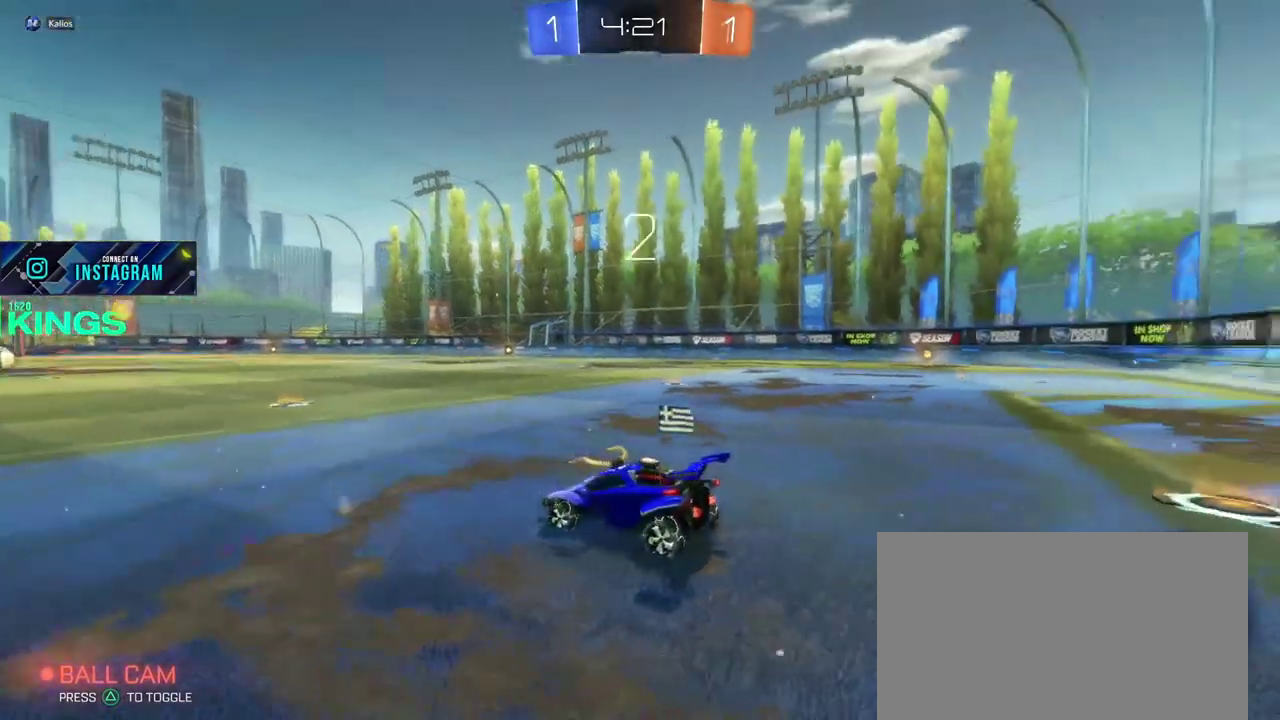
{"buttons": ["R2"], "left_stick": "center", "right_stick": "center", "events": [[250, "right_stick", "right"], [333, "right_stick", "center"]]}
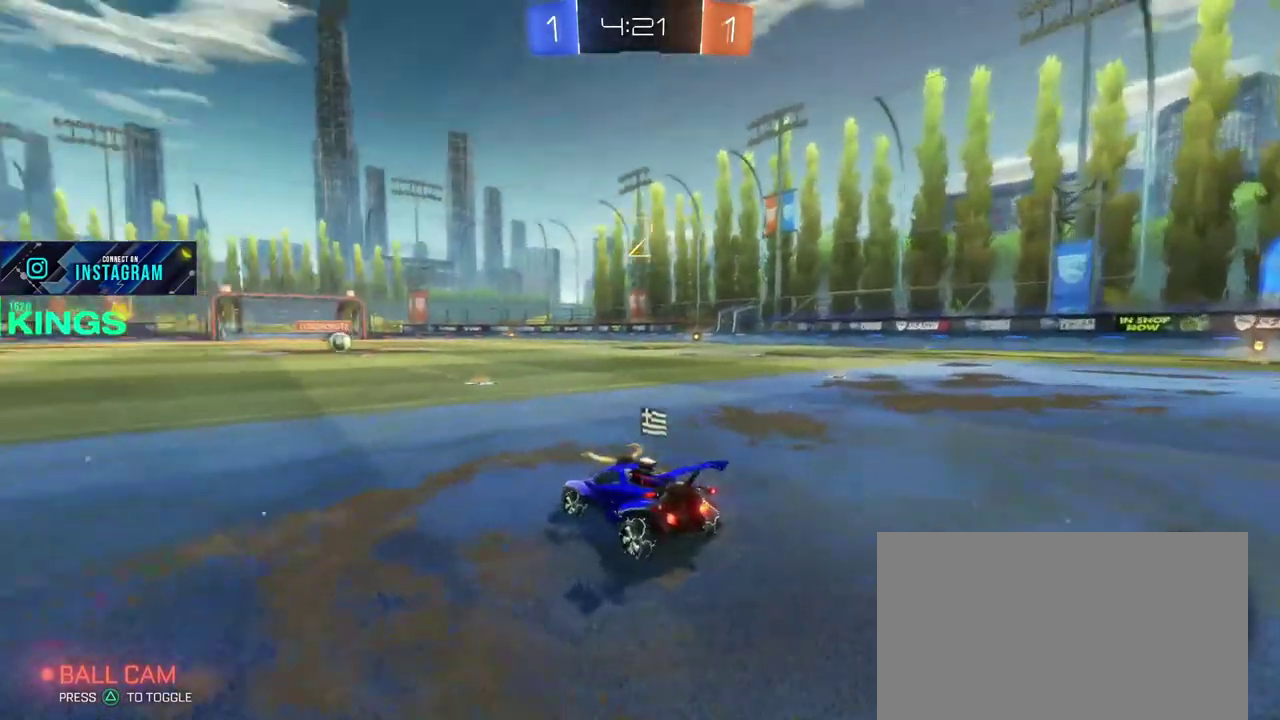
{"buttons": ["R2"], "left_stick": "right", "right_stick": "center", "events": [[433, "left_stick", "right"]]}
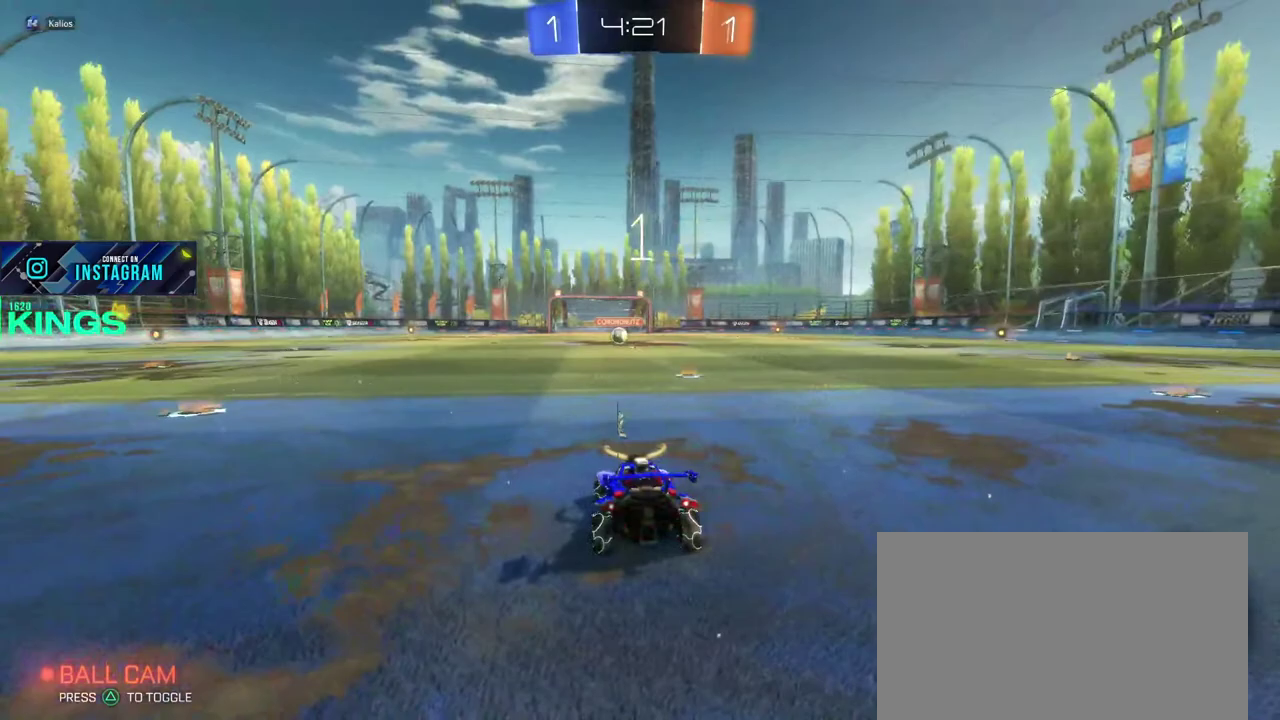
{"buttons": ["R2"], "left_stick": "right", "right_stick": "center", "events": [[50, "left_stick", "center"], [350, "left_stick", "right"]]}
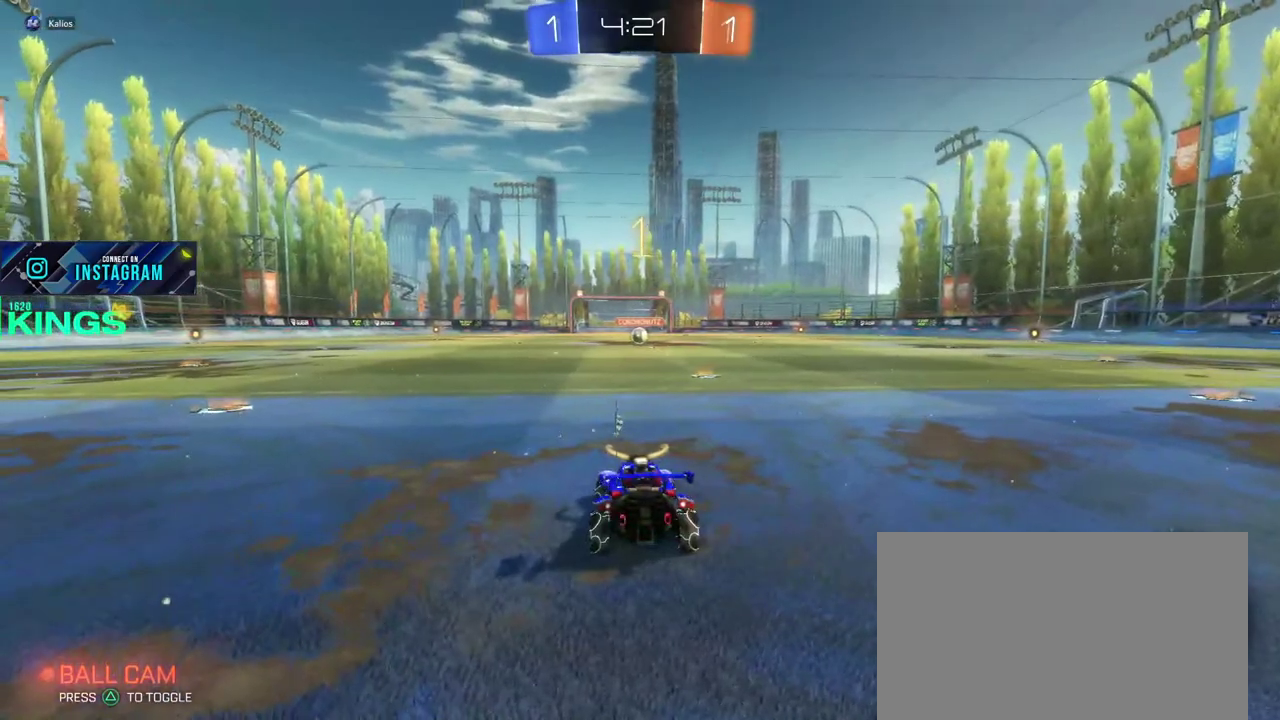
{"buttons": ["CIRCLE", "R2"], "left_stick": "center", "right_stick": "center", "events": [[33, "left_stick", "center"], [117, "left_stick", "right"], [167, "CIRCLE", "down"], [250, "left_stick", "center"], [350, "left_stick", "right"], [467, "left_stick", "center"]]}
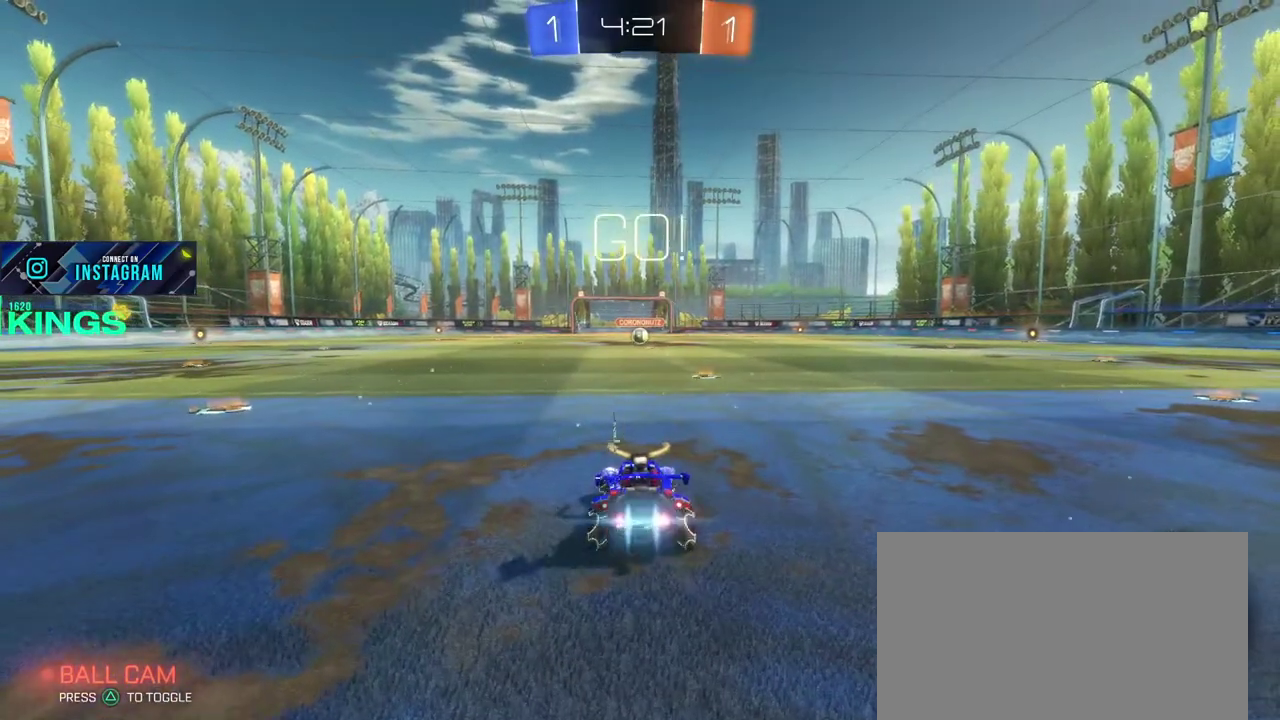
{"buttons": ["CIRCLE", "R2"], "left_stick": "center", "right_stick": "center", "events": [[100, "left_stick", "right"], [167, "left_stick", "center"]]}
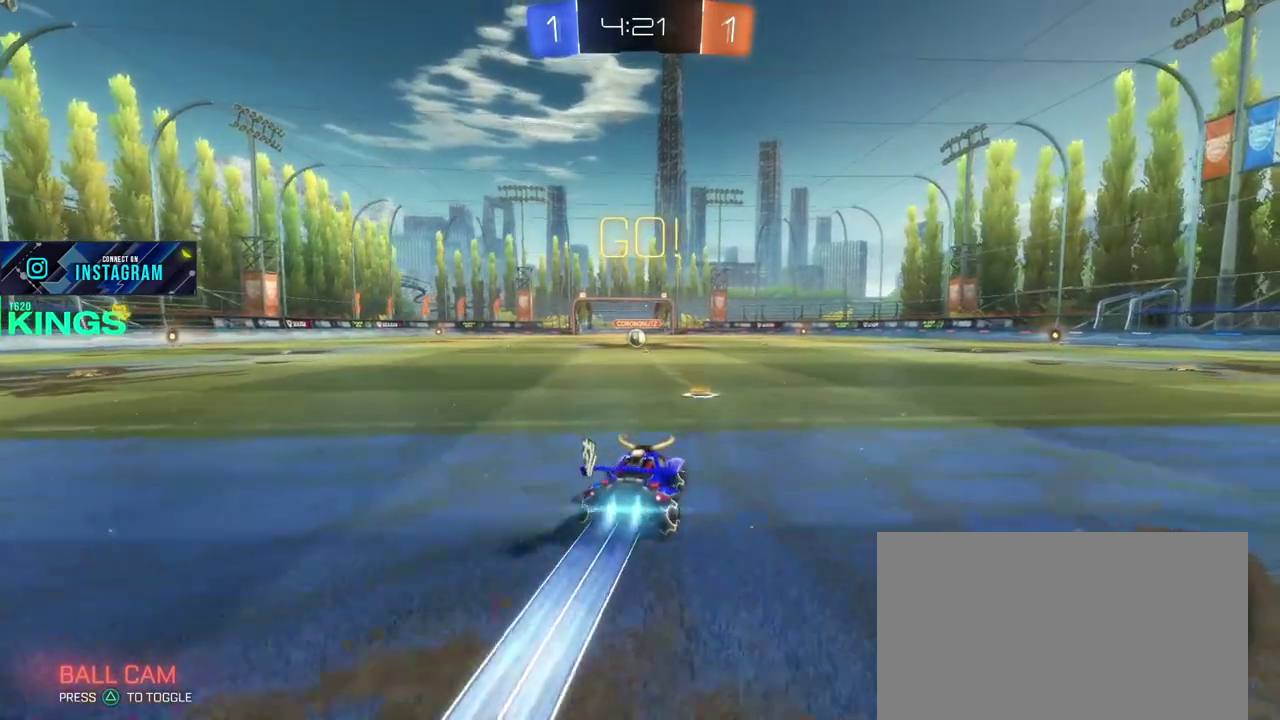
{"buttons": ["CIRCLE", "R2"], "left_stick": "center", "right_stick": "center", "events": [[33, "left_stick", "up-left"], [100, "left_stick", "center"]]}
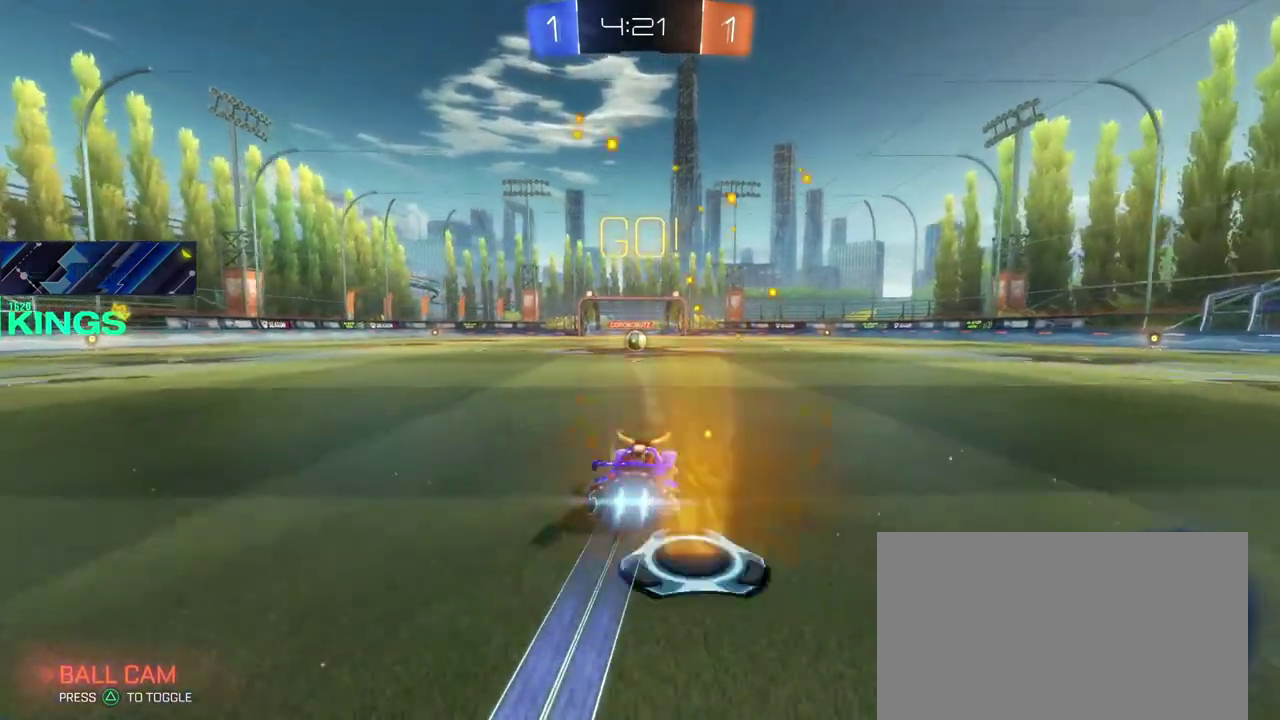
{"buttons": ["CIRCLE", "R2"], "left_stick": "center", "right_stick": "center", "events": [[400, "left_stick", "left"], [467, "left_stick", "center"]]}
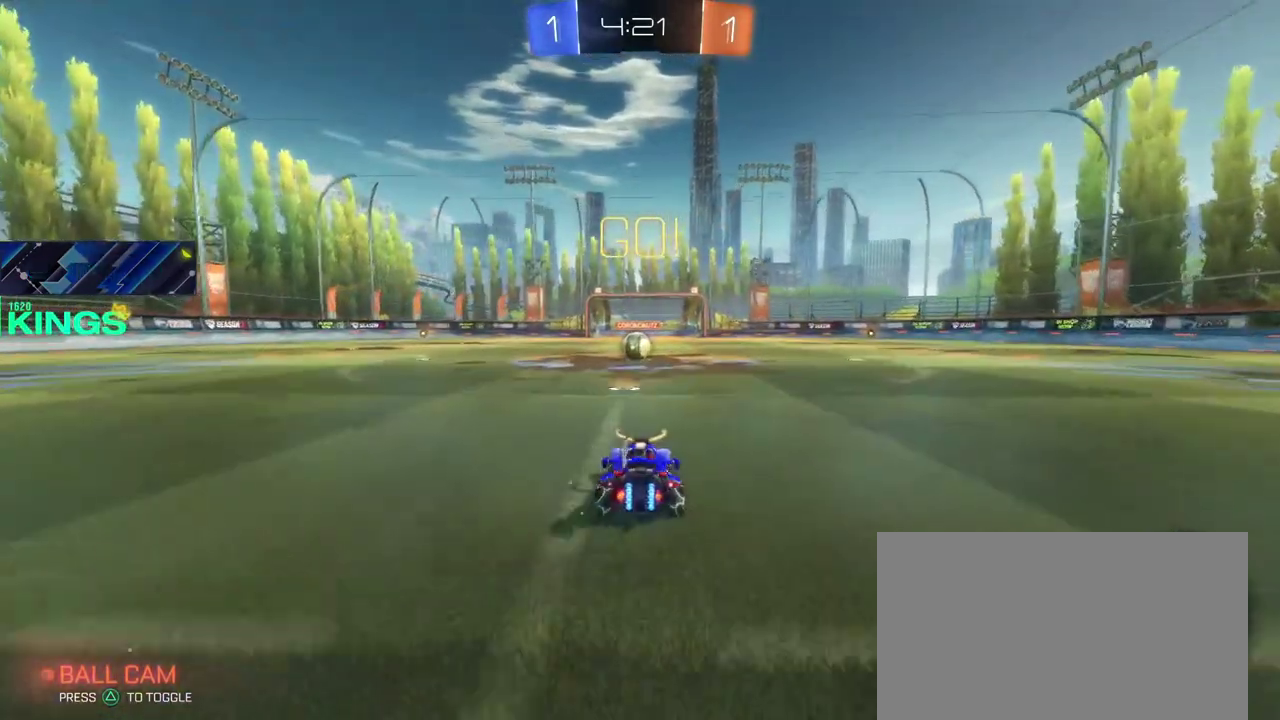
{"buttons": ["CIRCLE", "R2"], "left_stick": "center", "right_stick": "center", "events": []}
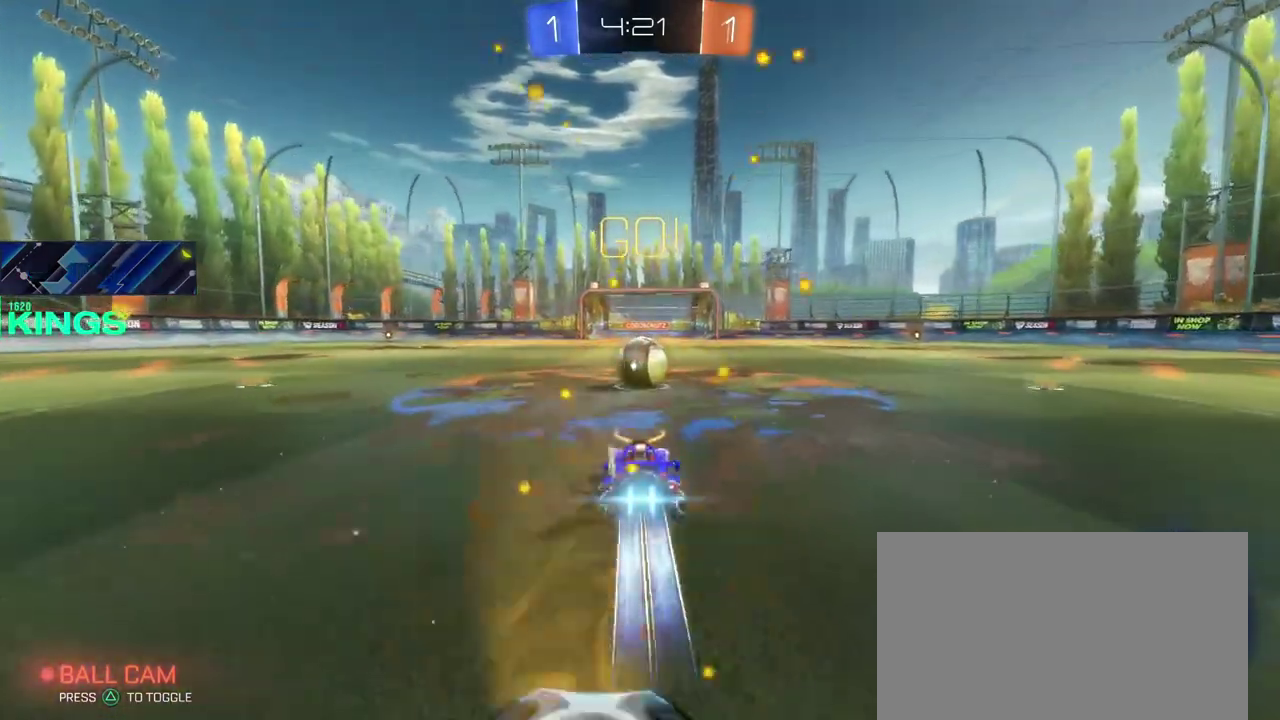
{"buttons": ["L2"], "left_stick": "up-left", "right_stick": "center", "events": [[183, "left_stick", "up-right"], [233, "CIRCLE", "up"], [317, "R2", "up"], [317, "left_stick", "left"], [367, "L2", "down"], [483, "left_stick", "up-left"]]}